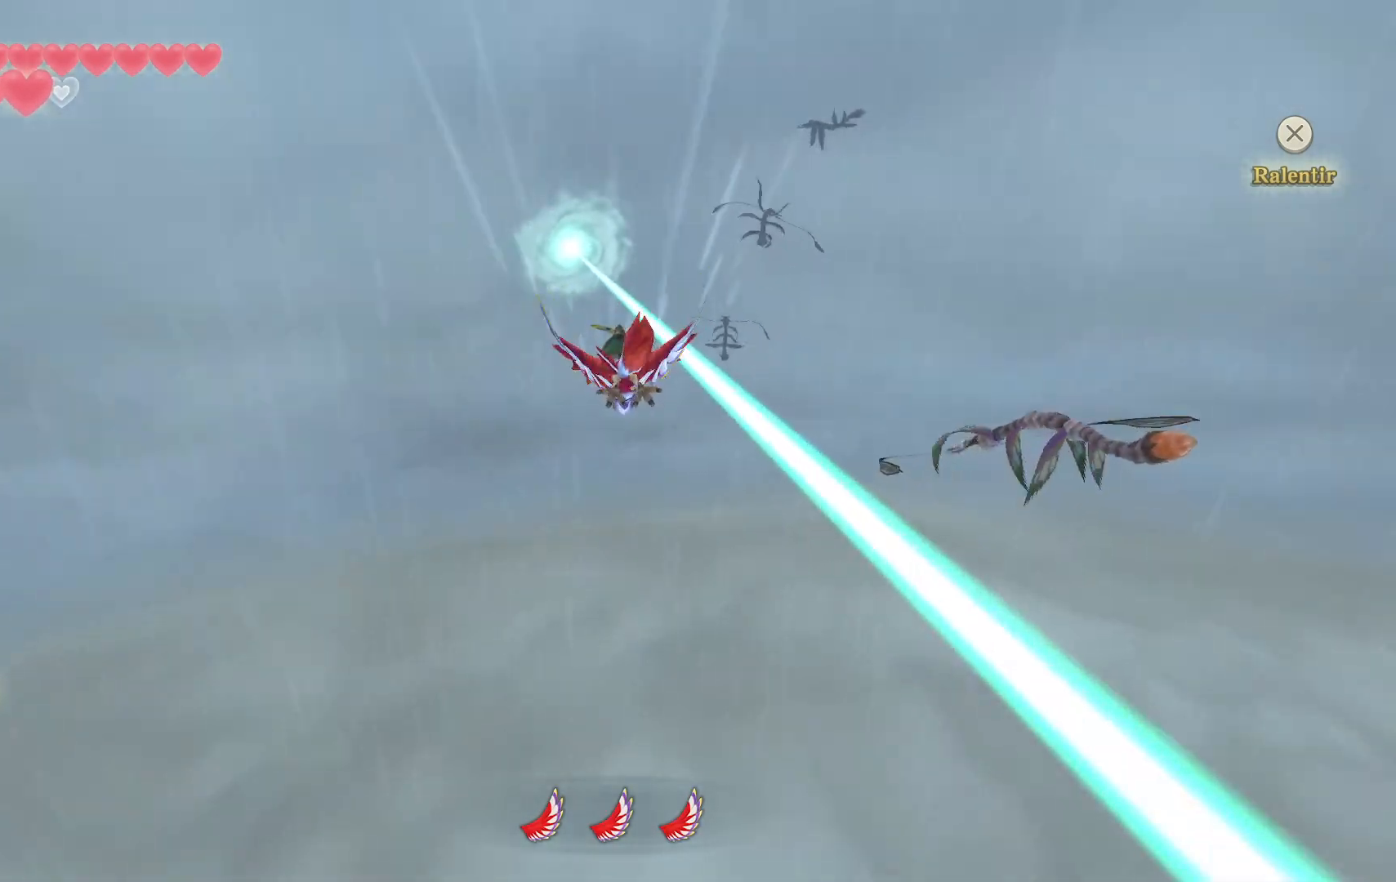
Gameplay with a controller (PlayStation layout); each line is a JSON object with the inputs held at the frame after it. "events" lists button and stick changes between this image and that frame as [ms after this image, input, new state], when the widget could be followed in between. Not read: L3 R3.
{"buttons": ["CIRCLE"], "left_stick": "down", "right_stick": "center", "events": [[217, "CIRCLE", "down"], [383, "CIRCLE", "up"], [450, "CIRCLE", "down"]]}
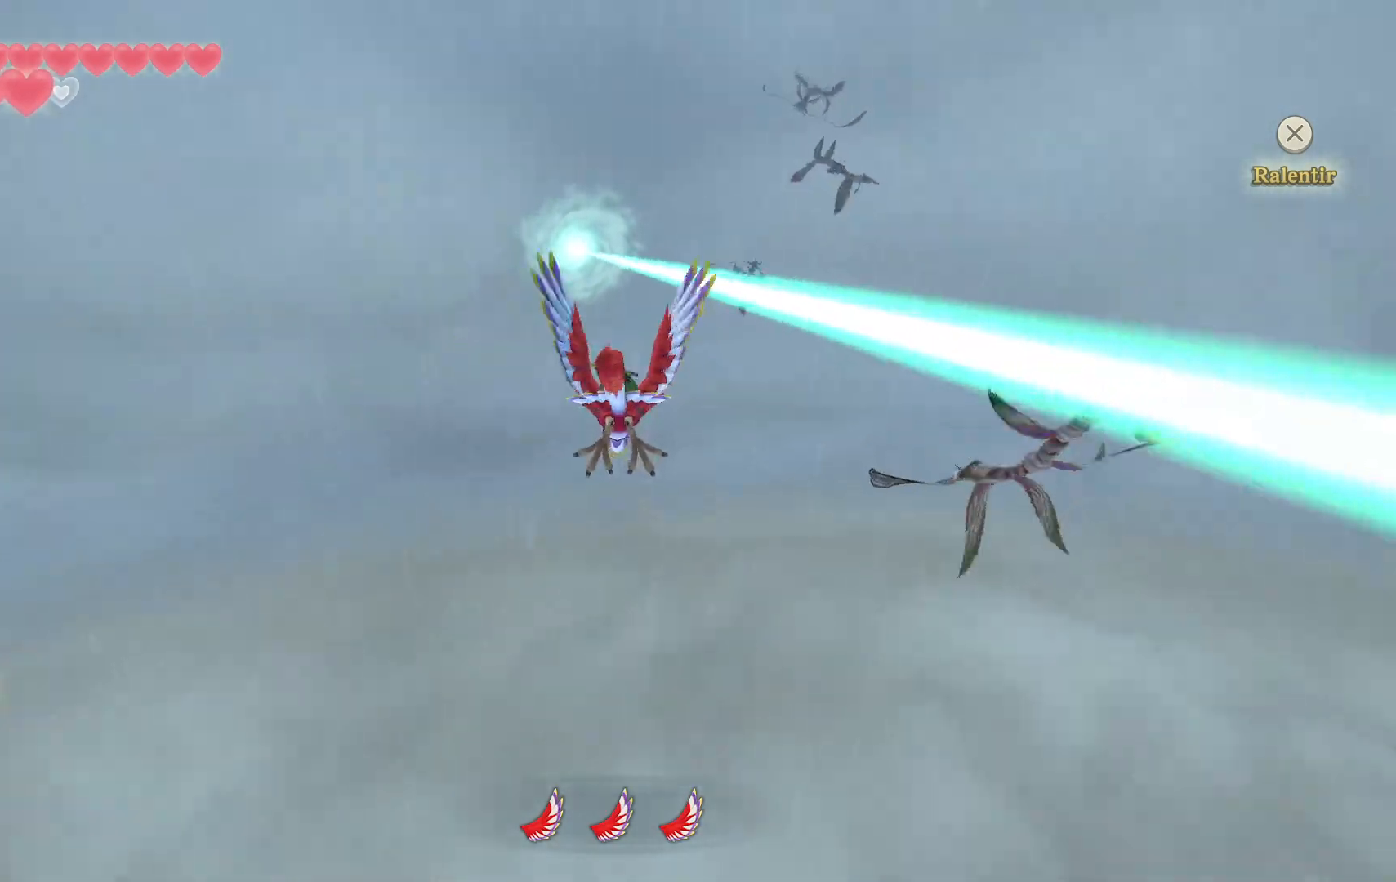
{"buttons": ["CIRCLE"], "left_stick": "down", "right_stick": "center", "events": [[100, "CIRCLE", "up"], [167, "CIRCLE", "down"], [317, "CIRCLE", "up"], [400, "CIRCLE", "down"]]}
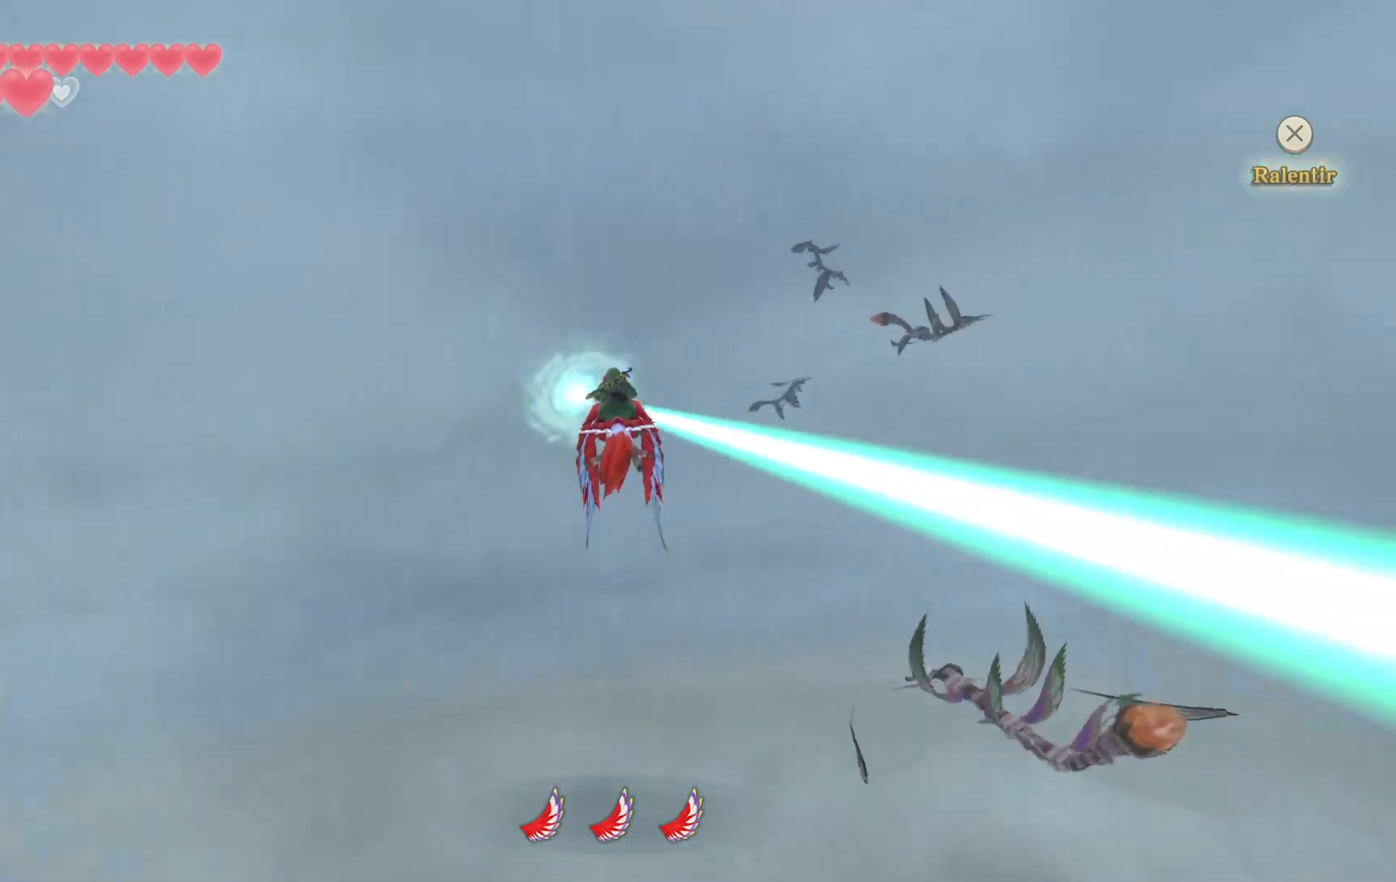
{"buttons": [], "left_stick": "down", "right_stick": "center", "events": [[50, "CIRCLE", "up"], [117, "CIRCLE", "down"], [250, "CIRCLE", "up"], [333, "CIRCLE", "down"], [467, "CIRCLE", "up"]]}
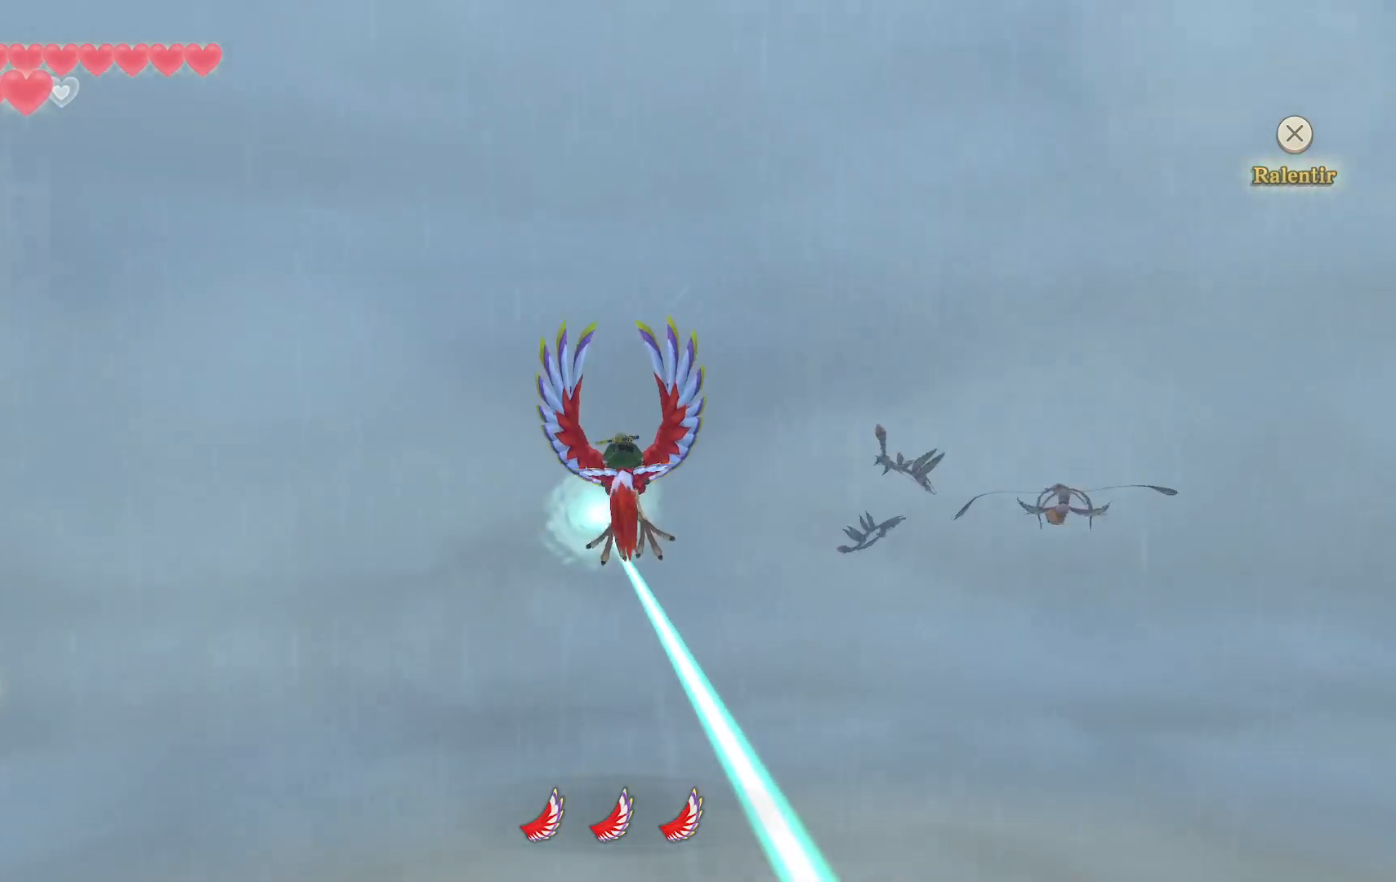
{"buttons": ["CIRCLE"], "left_stick": "down", "right_stick": "center", "events": [[67, "CIRCLE", "down"], [200, "CIRCLE", "up"], [283, "CIRCLE", "down"], [400, "CIRCLE", "up"], [483, "CIRCLE", "down"]]}
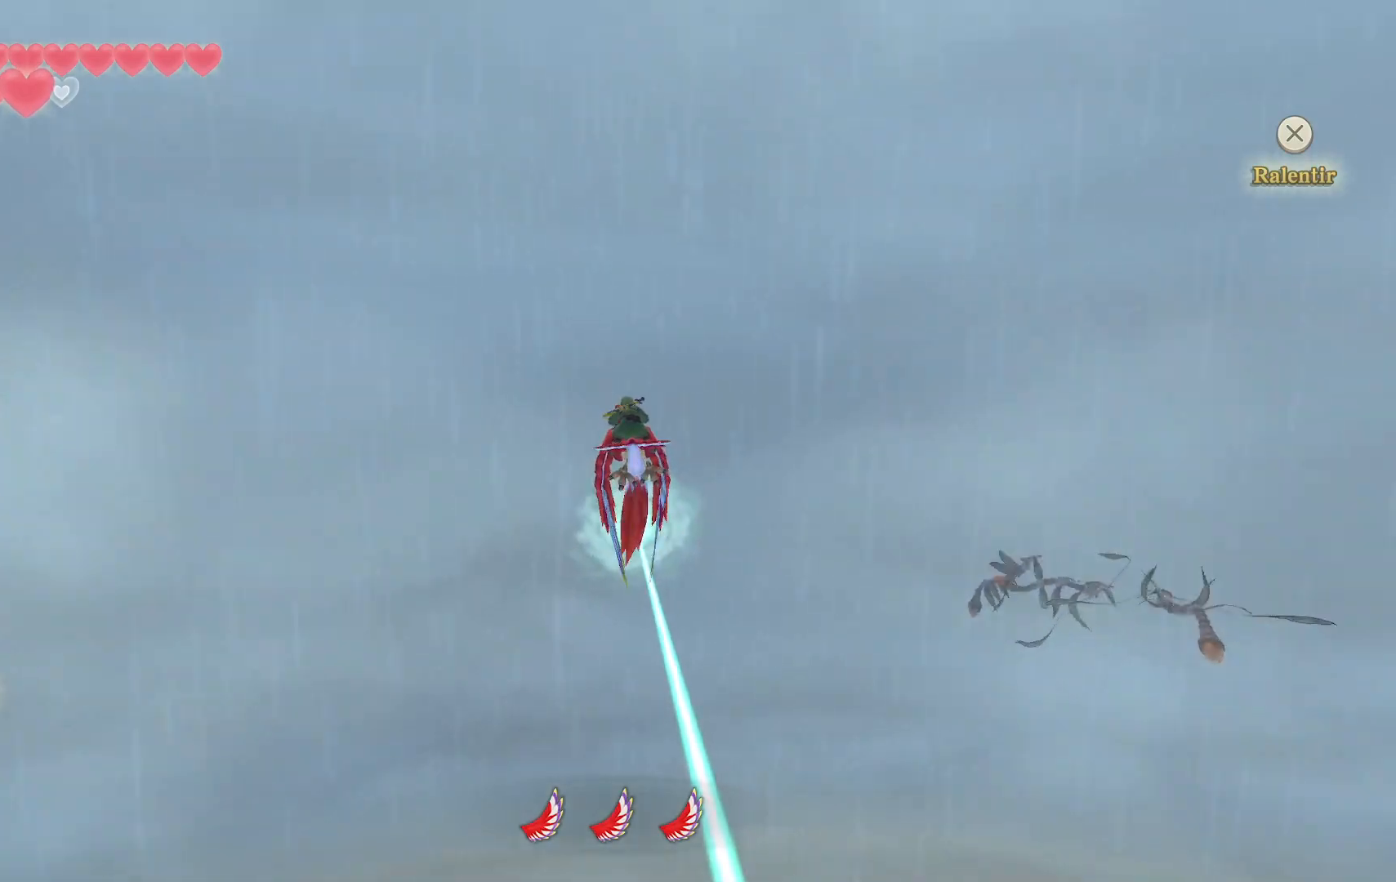
{"buttons": [], "left_stick": "down", "right_stick": "center", "events": [[117, "CIRCLE", "up"]]}
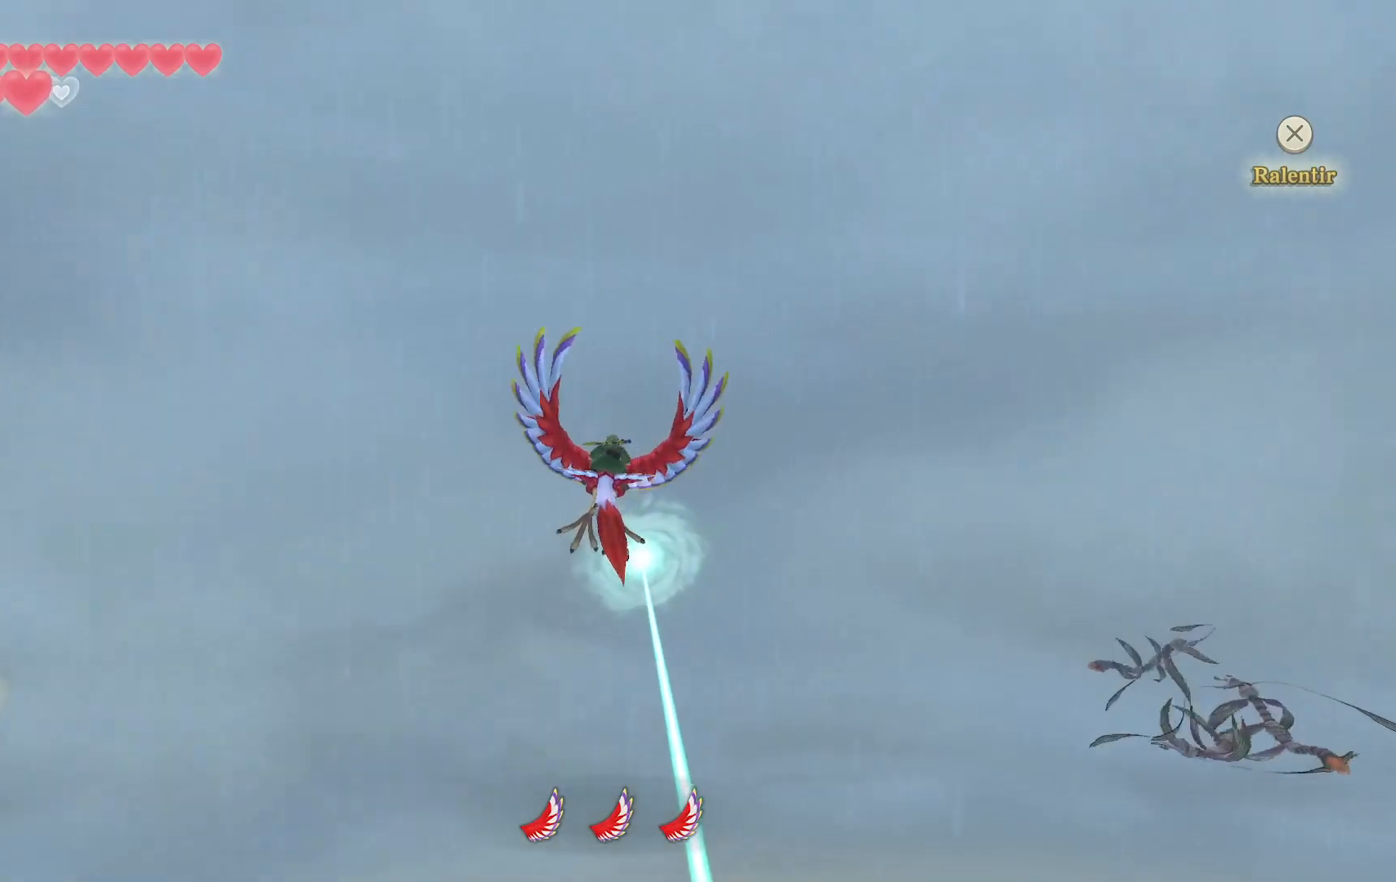
{"buttons": [], "left_stick": "down", "right_stick": "center", "events": []}
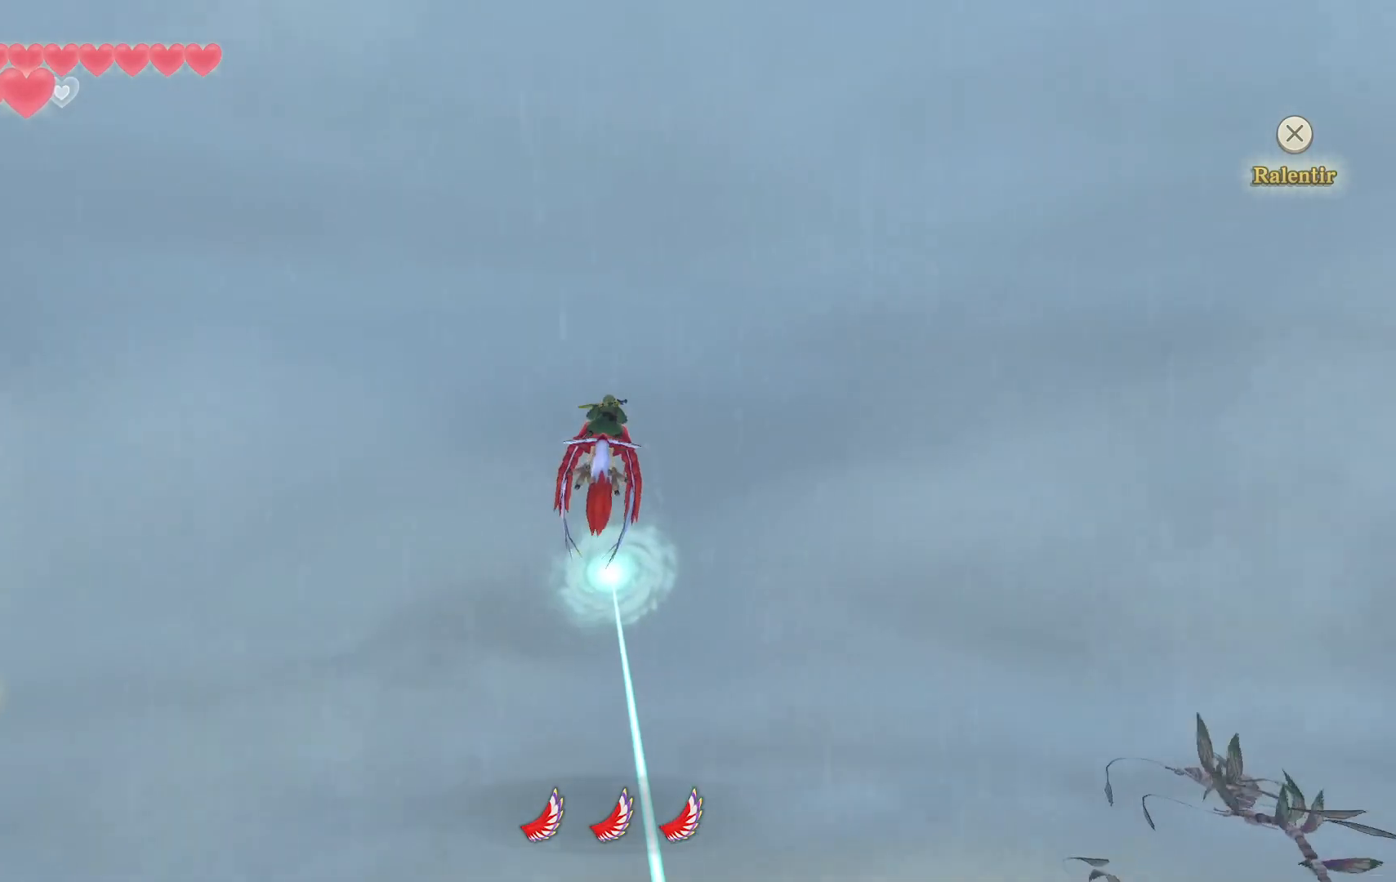
{"buttons": [], "left_stick": "down", "right_stick": "center", "events": []}
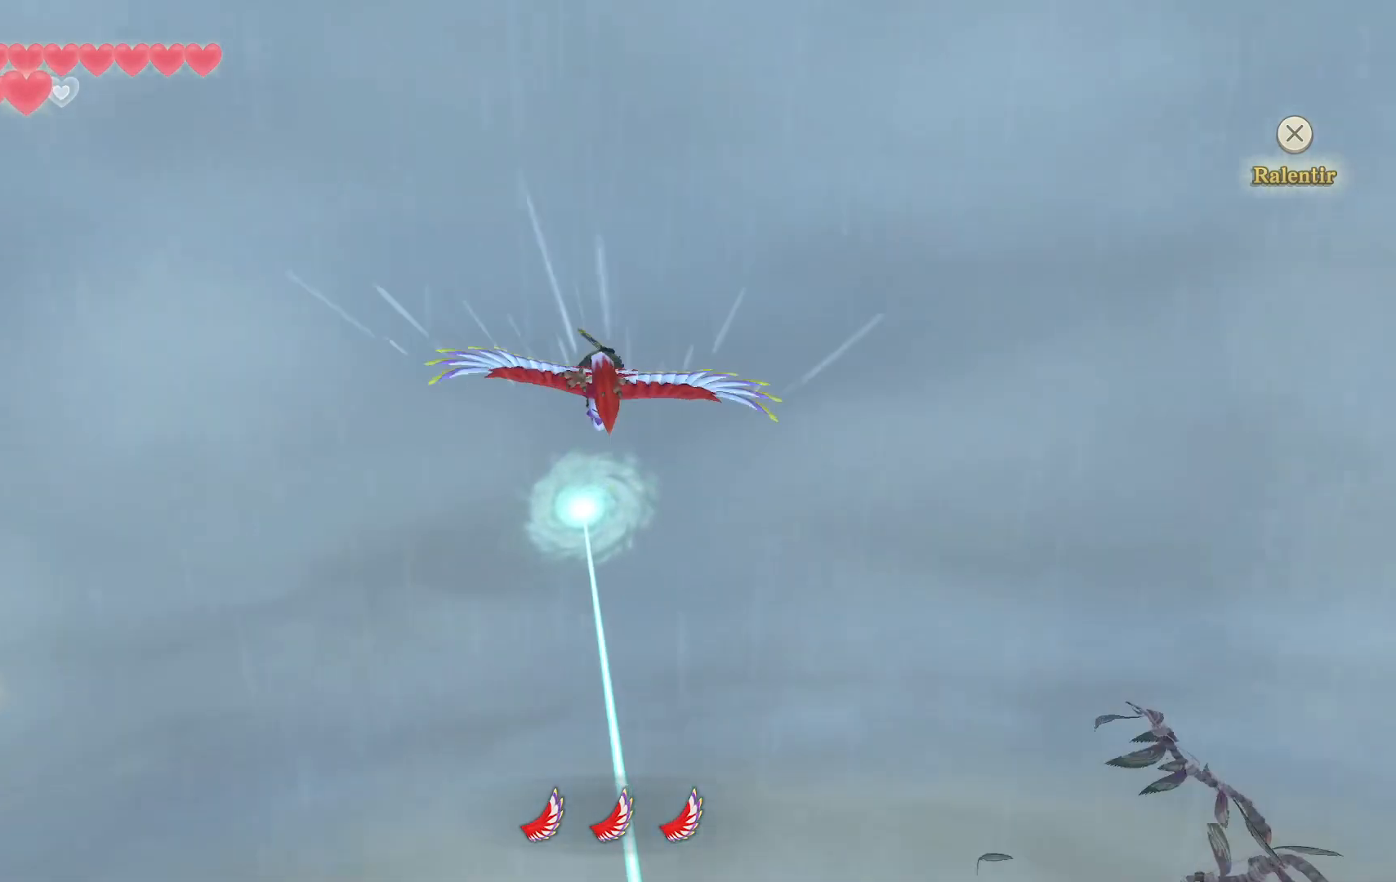
{"buttons": [], "left_stick": "down", "right_stick": "center", "events": []}
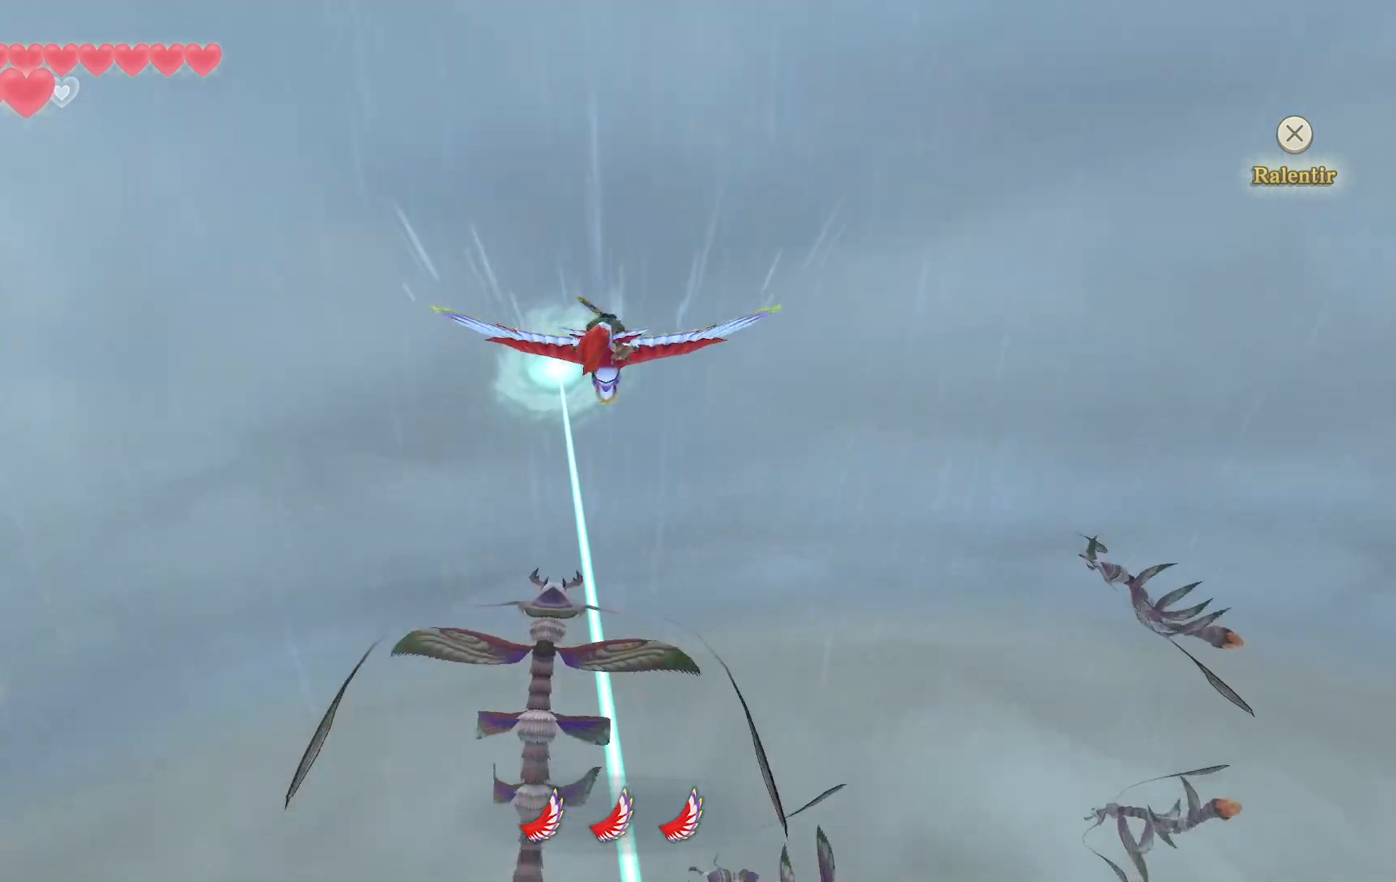
{"buttons": [], "left_stick": "down", "right_stick": "center", "events": [[117, "TRIANGLE", "down"], [267, "TRIANGLE", "up"]]}
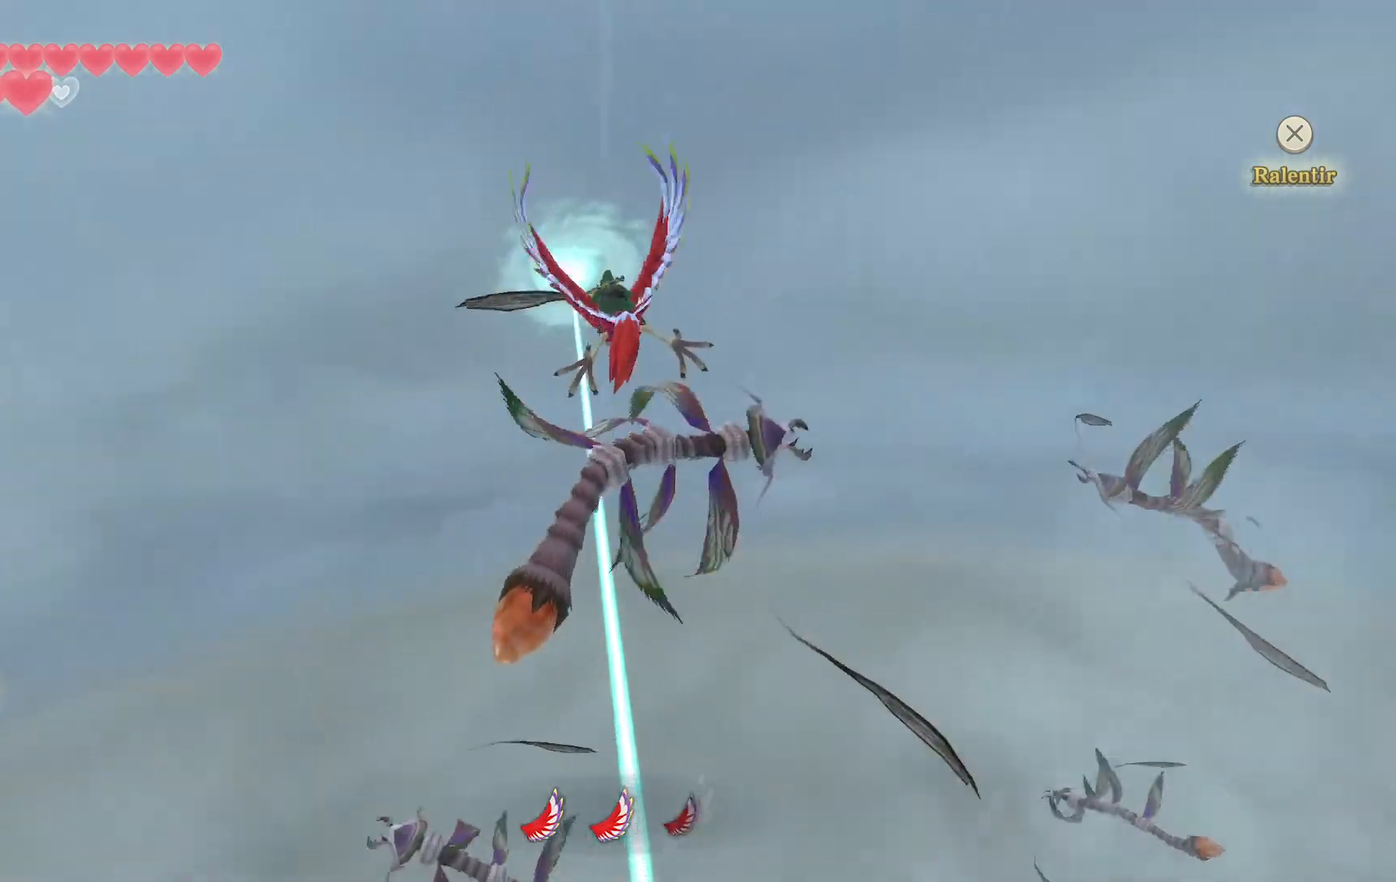
{"buttons": [], "left_stick": "right", "right_stick": "center", "events": [[383, "left_stick", "center"], [500, "left_stick", "right"]]}
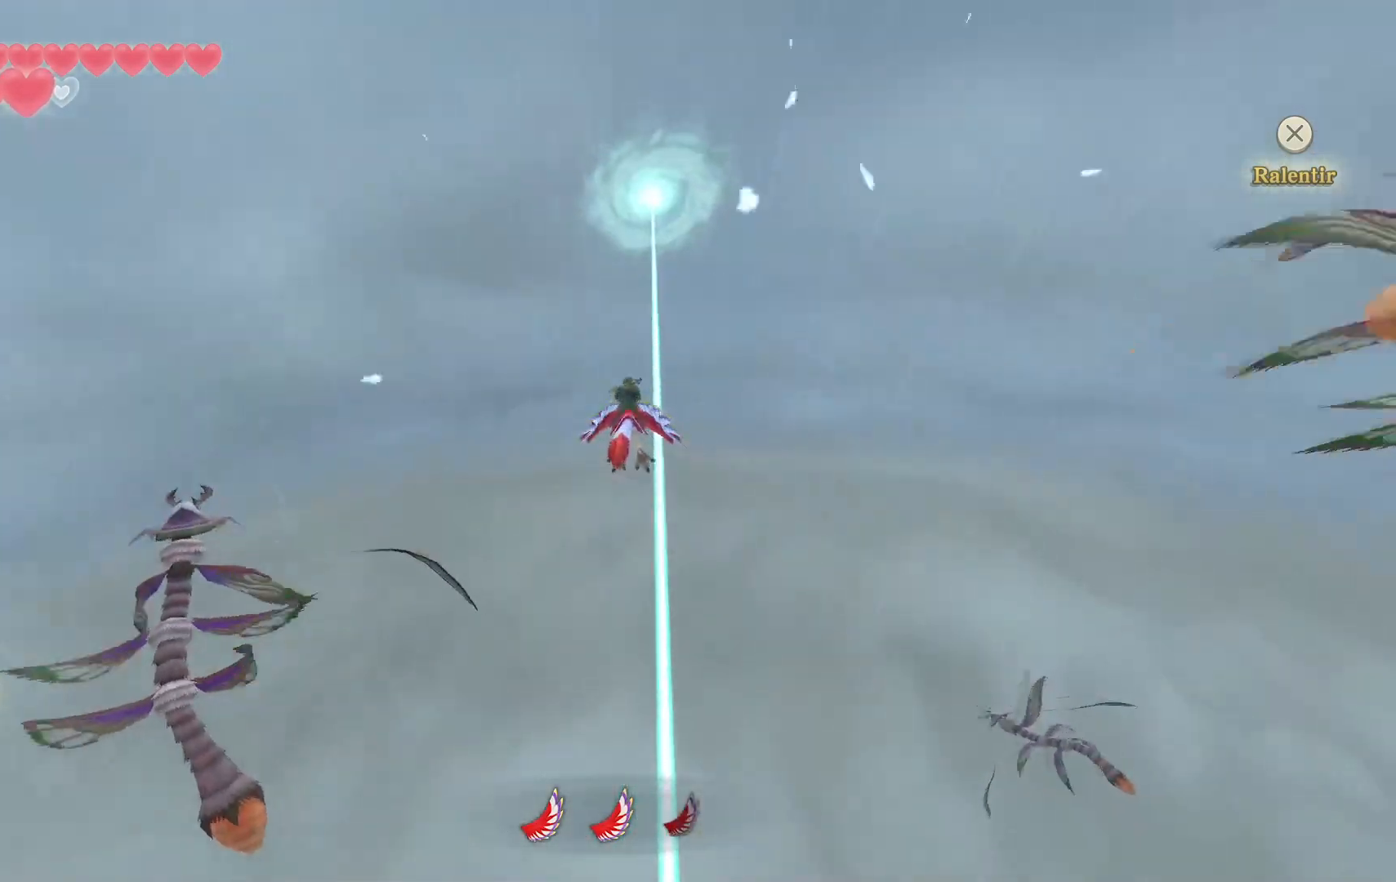
{"buttons": [], "left_stick": "center", "right_stick": "center", "events": [[100, "left_stick", "center"], [367, "CIRCLE", "down"], [500, "CIRCLE", "up"]]}
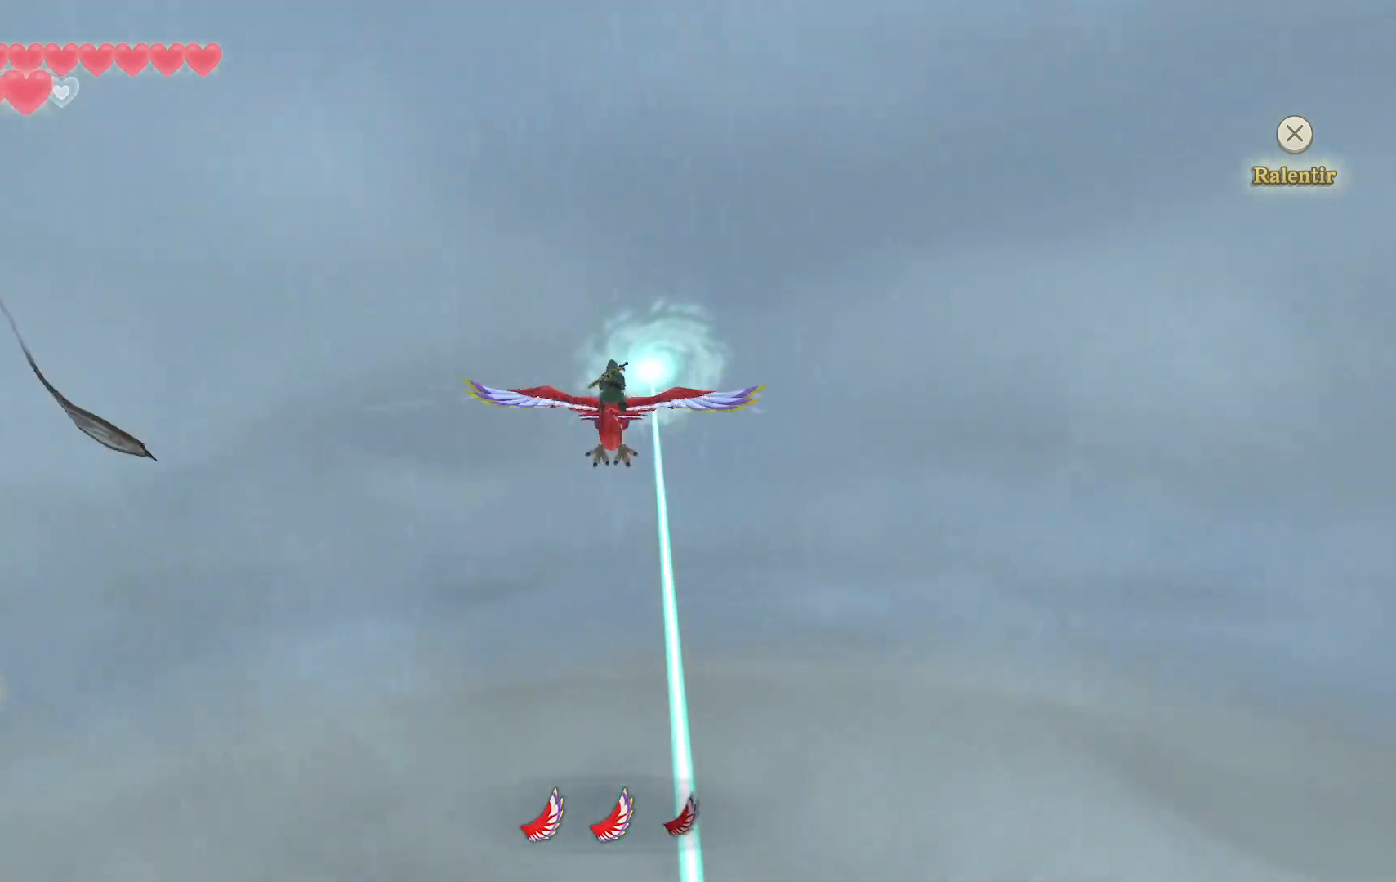
{"buttons": [], "left_stick": "down", "right_stick": "center", "events": [[83, "CIRCLE", "down"], [200, "left_stick", "down"], [233, "CIRCLE", "up"], [317, "CIRCLE", "down"], [483, "CIRCLE", "up"]]}
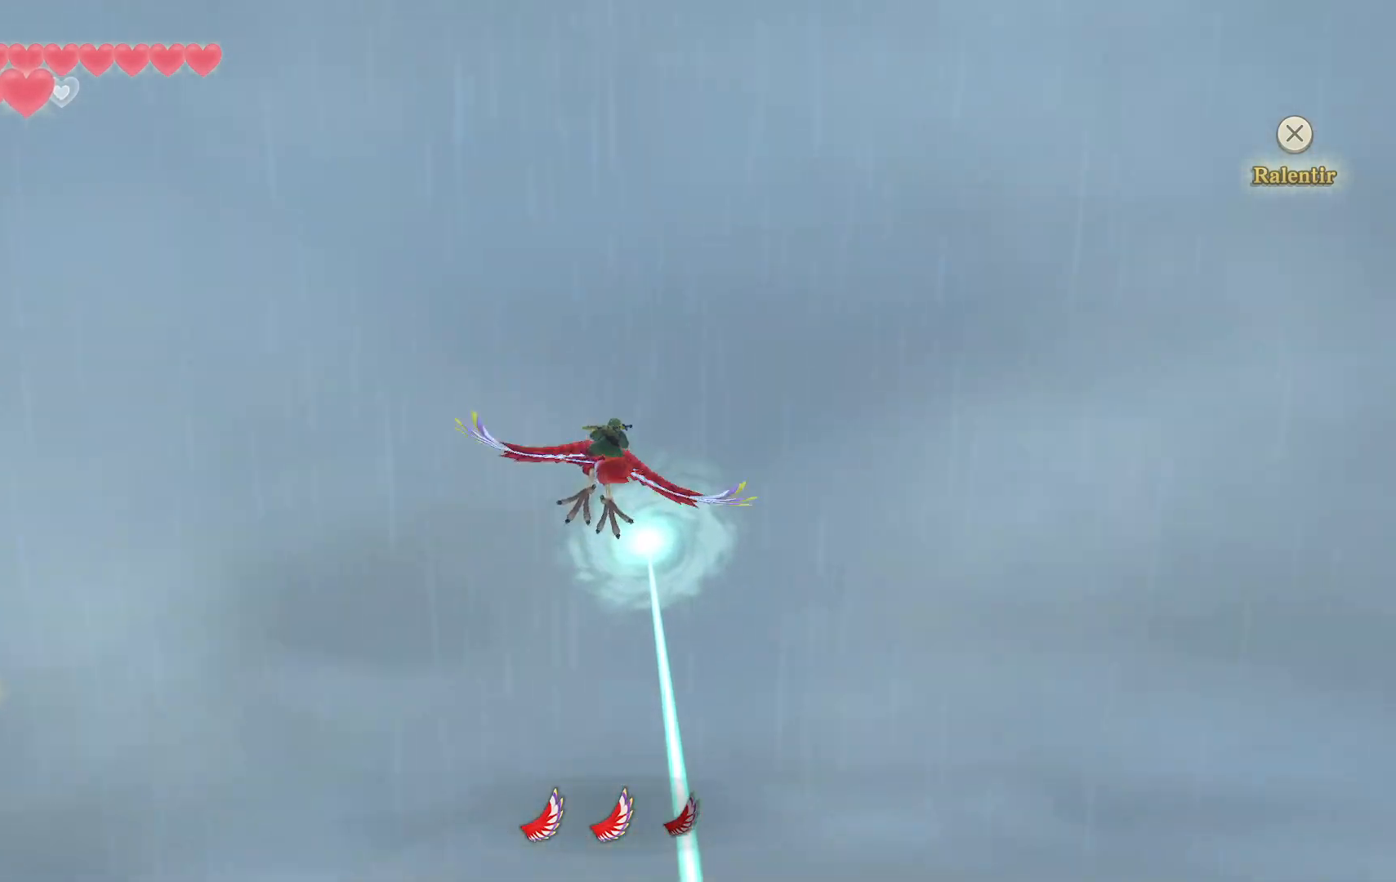
{"buttons": [], "left_stick": "down", "right_stick": "center", "events": [[50, "left_stick", "center"], [200, "left_stick", "down"]]}
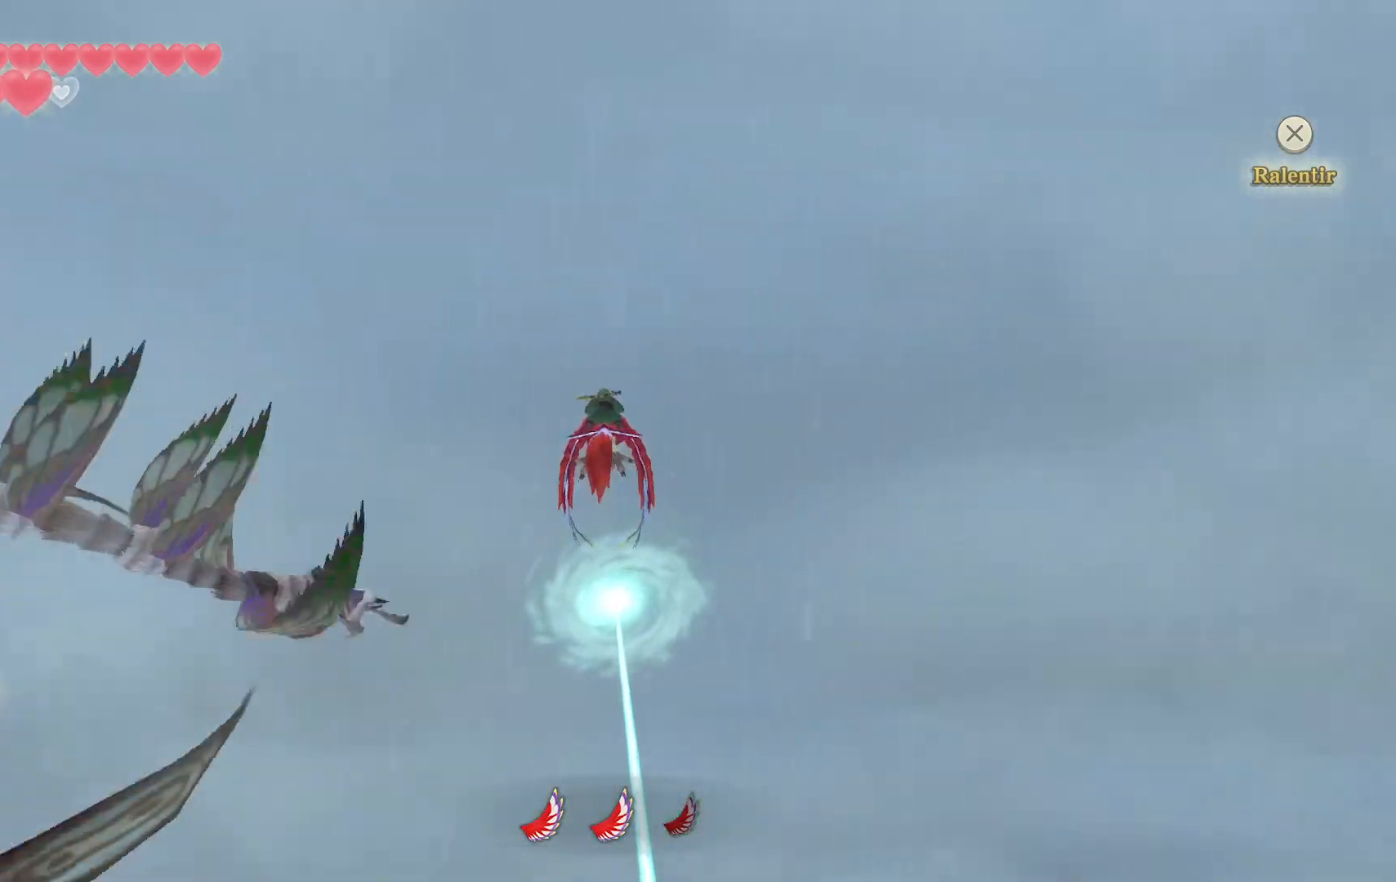
{"buttons": [], "left_stick": "down", "right_stick": "center", "events": [[17, "TRIANGLE", "down"], [250, "TRIANGLE", "up"]]}
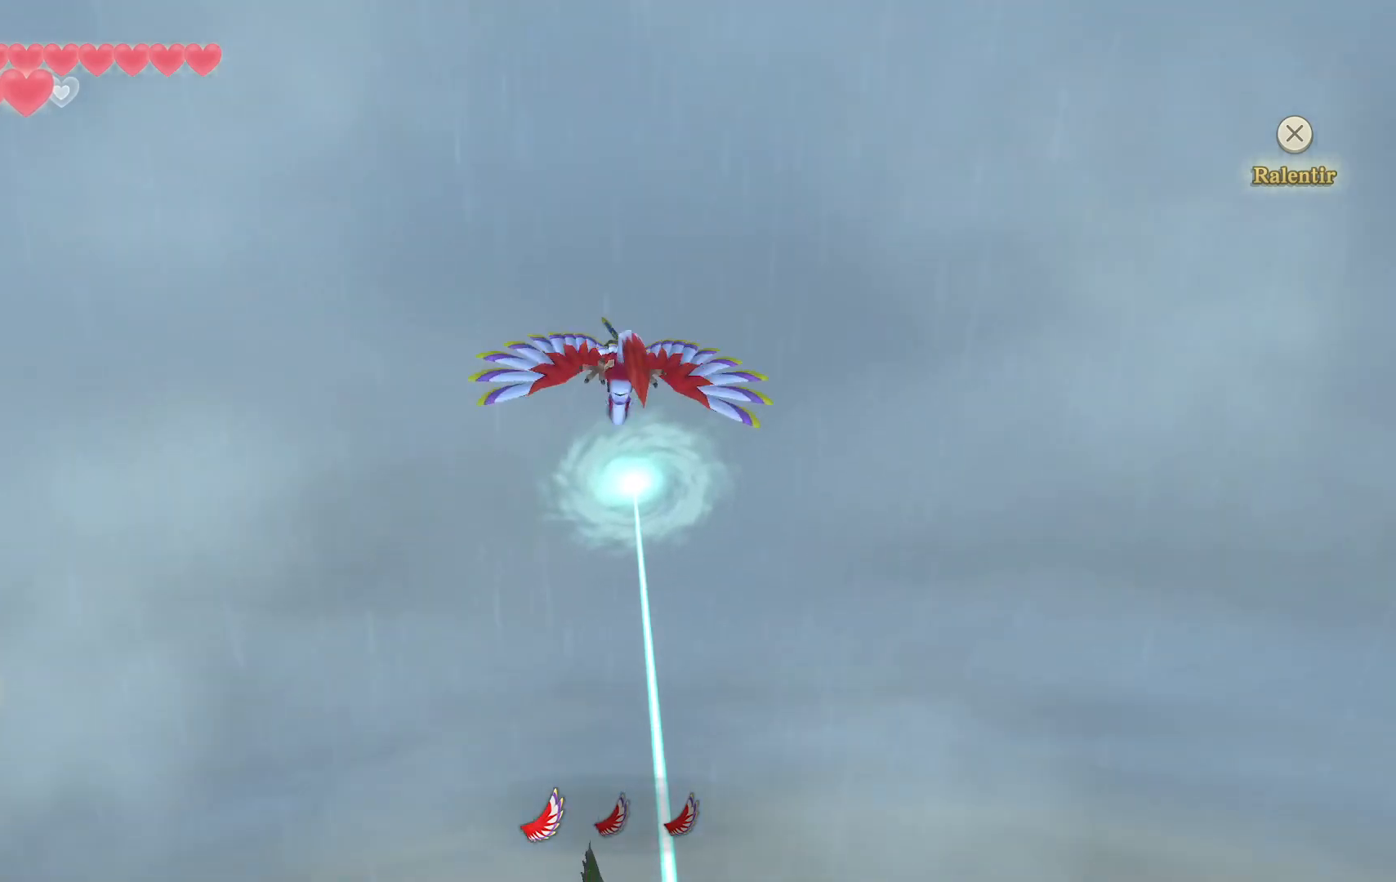
{"buttons": ["CIRCLE"], "left_stick": "center", "right_stick": "center", "events": [[283, "CIRCLE", "down"], [417, "CIRCLE", "up"], [417, "left_stick", "center"], [483, "CIRCLE", "down"]]}
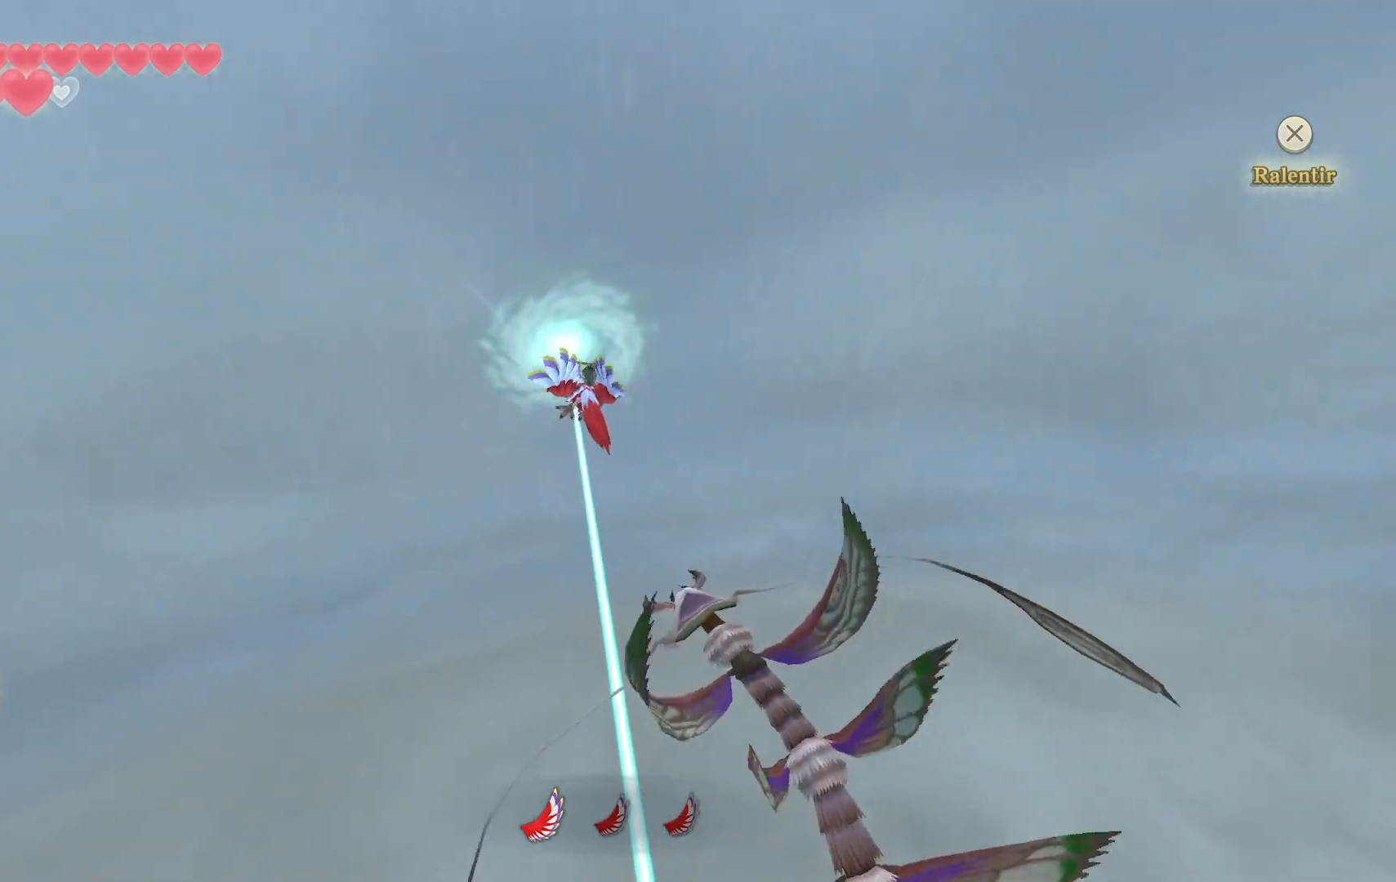
{"buttons": ["CIRCLE"], "left_stick": "down", "right_stick": "center", "events": [[50, "left_stick", "down-left"], [133, "CIRCLE", "up"], [217, "CIRCLE", "down"], [233, "left_stick", "down"], [350, "CIRCLE", "up"], [417, "CIRCLE", "down"]]}
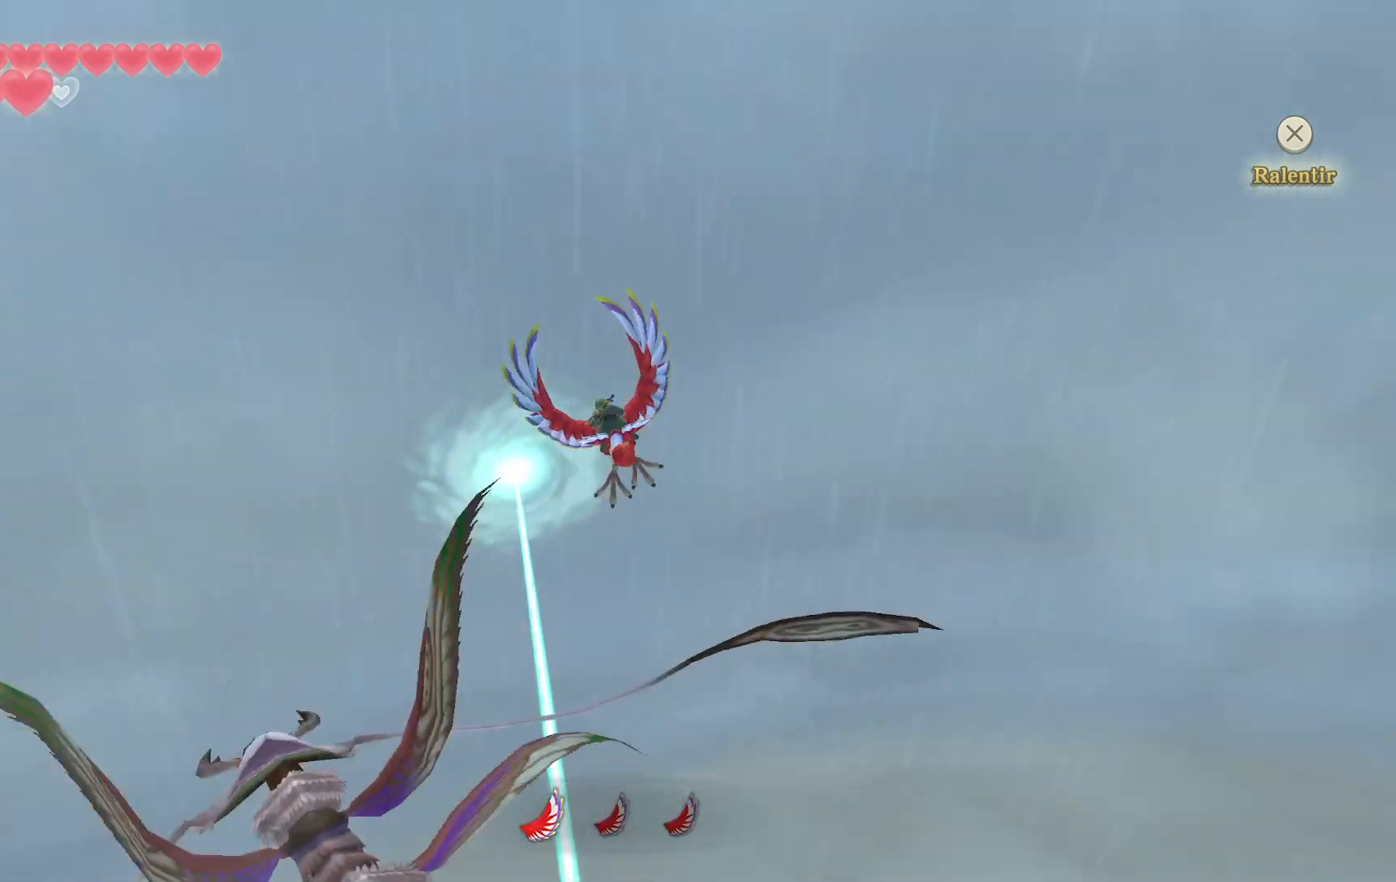
{"buttons": [], "left_stick": "down", "right_stick": "center", "events": [[50, "CIRCLE", "up"], [150, "CIRCLE", "down"], [283, "CIRCLE", "up"]]}
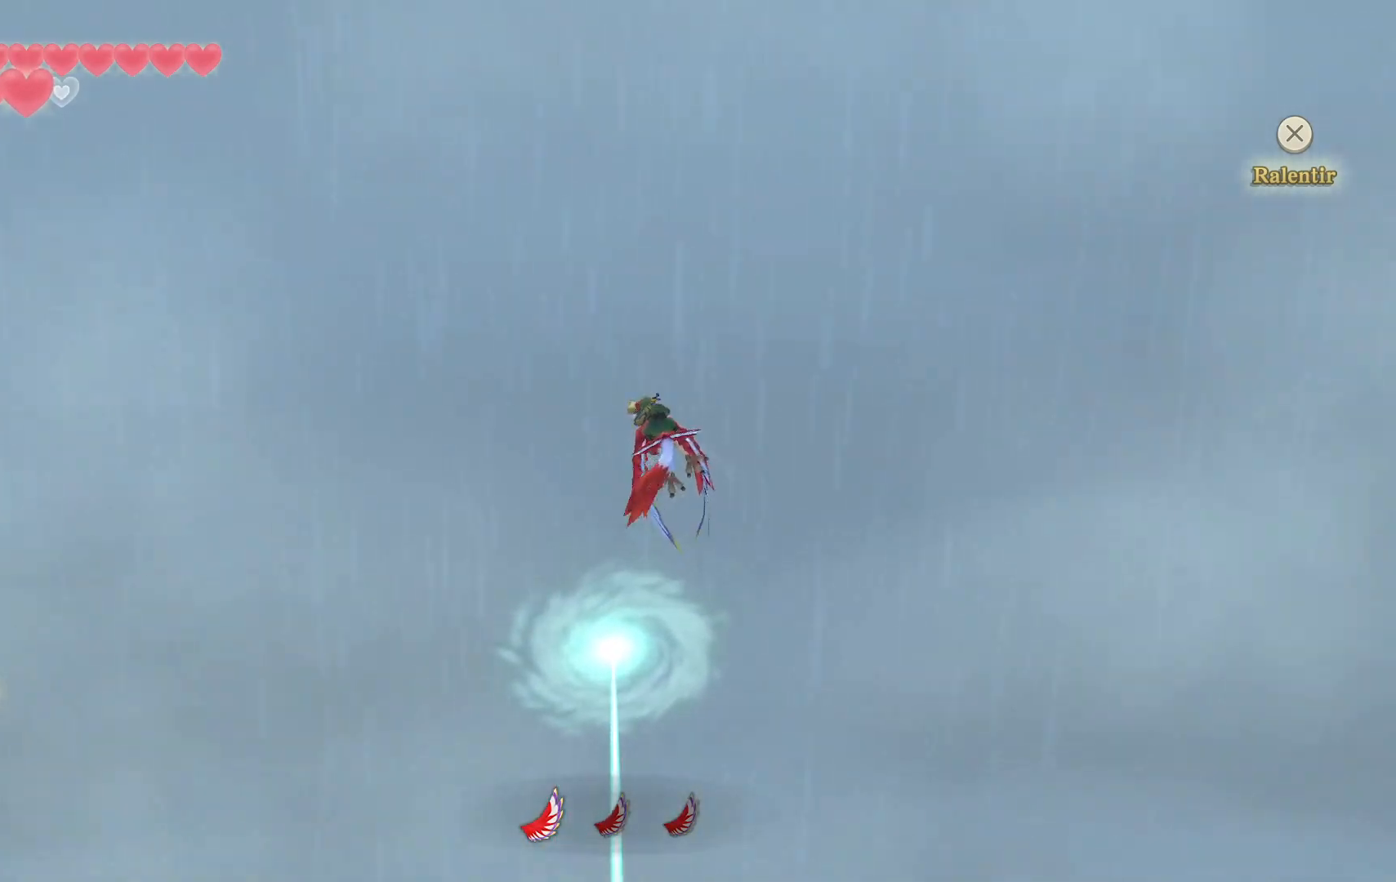
{"buttons": [], "left_stick": "up", "right_stick": "center", "events": [[100, "left_stick", "up"]]}
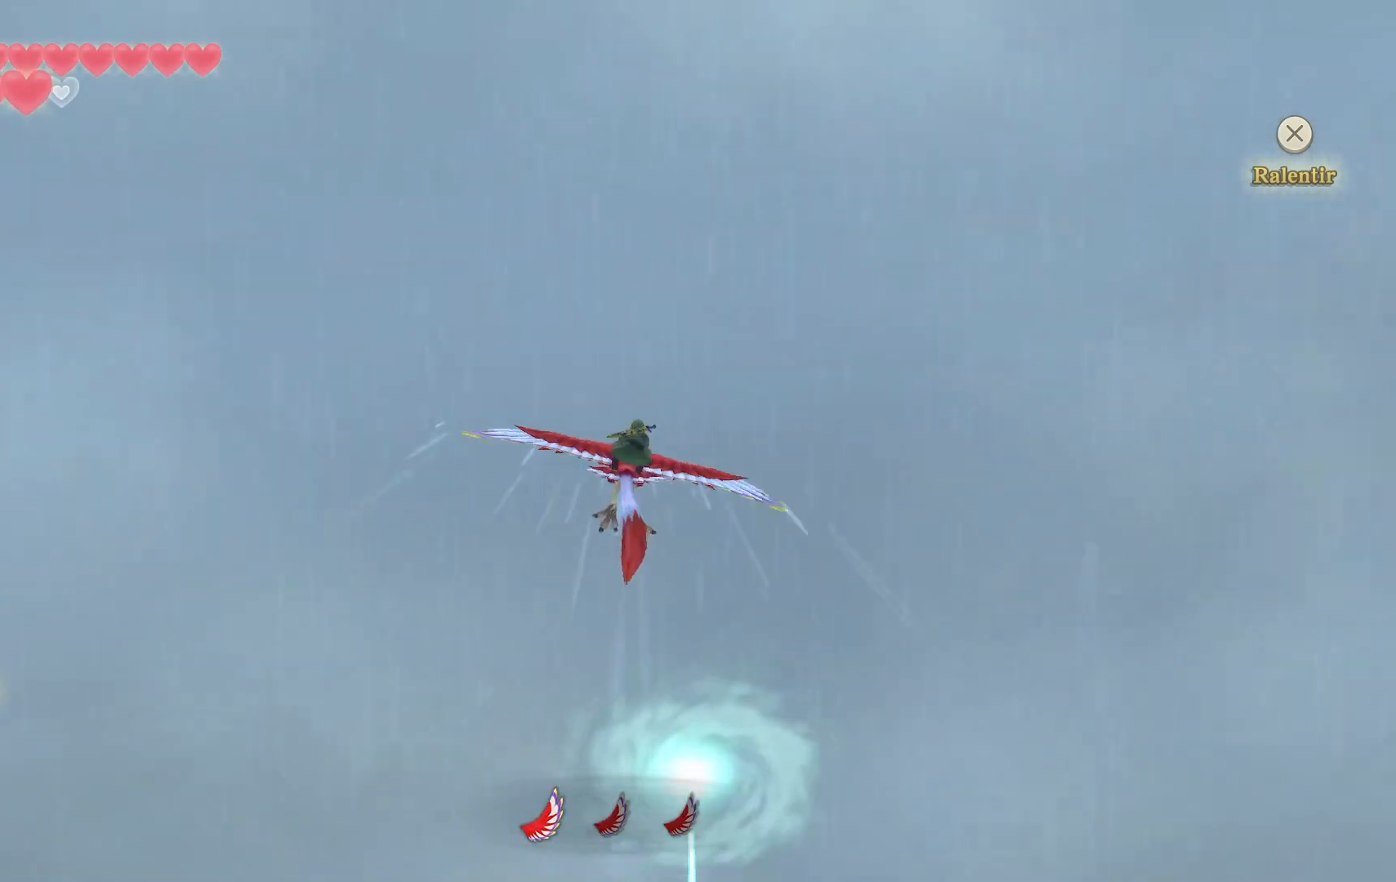
{"buttons": [], "left_stick": "down", "right_stick": "center", "events": [[17, "left_stick", "center"], [100, "left_stick", "down"]]}
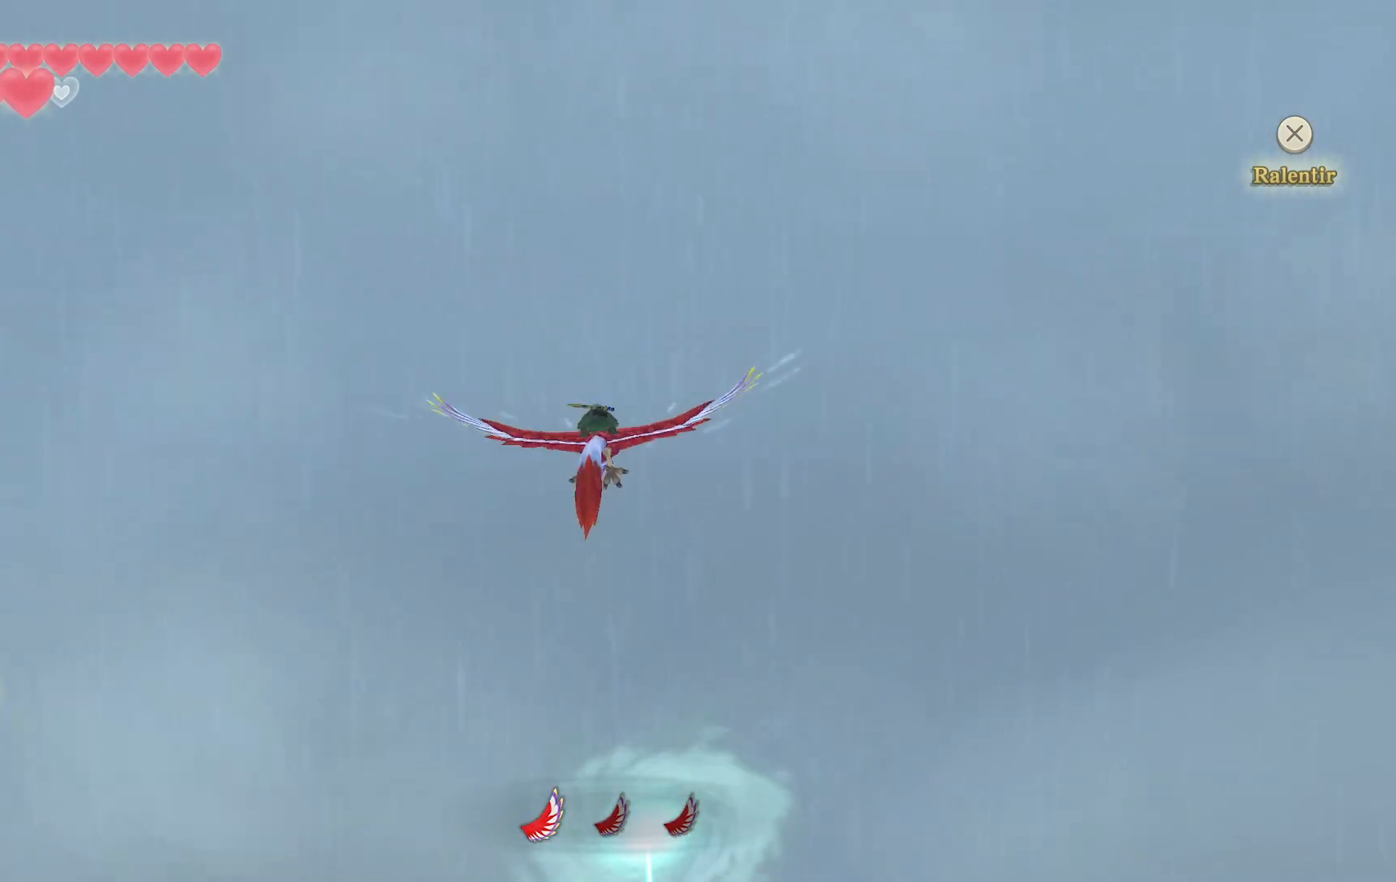
{"buttons": [], "left_stick": "down", "right_stick": "center", "events": []}
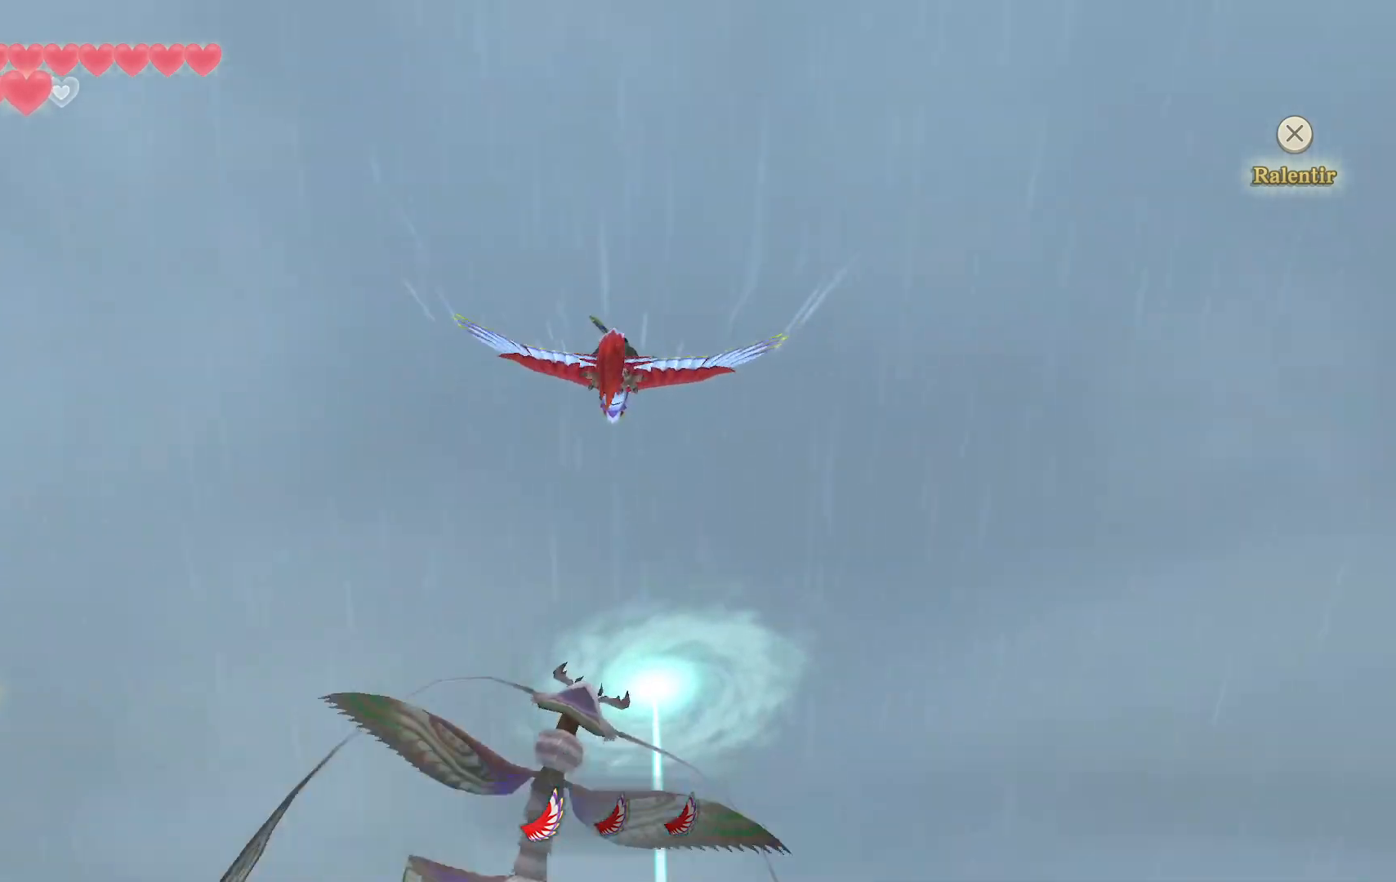
{"buttons": ["TRIANGLE"], "left_stick": "down", "right_stick": "center", "events": [[483, "TRIANGLE", "down"]]}
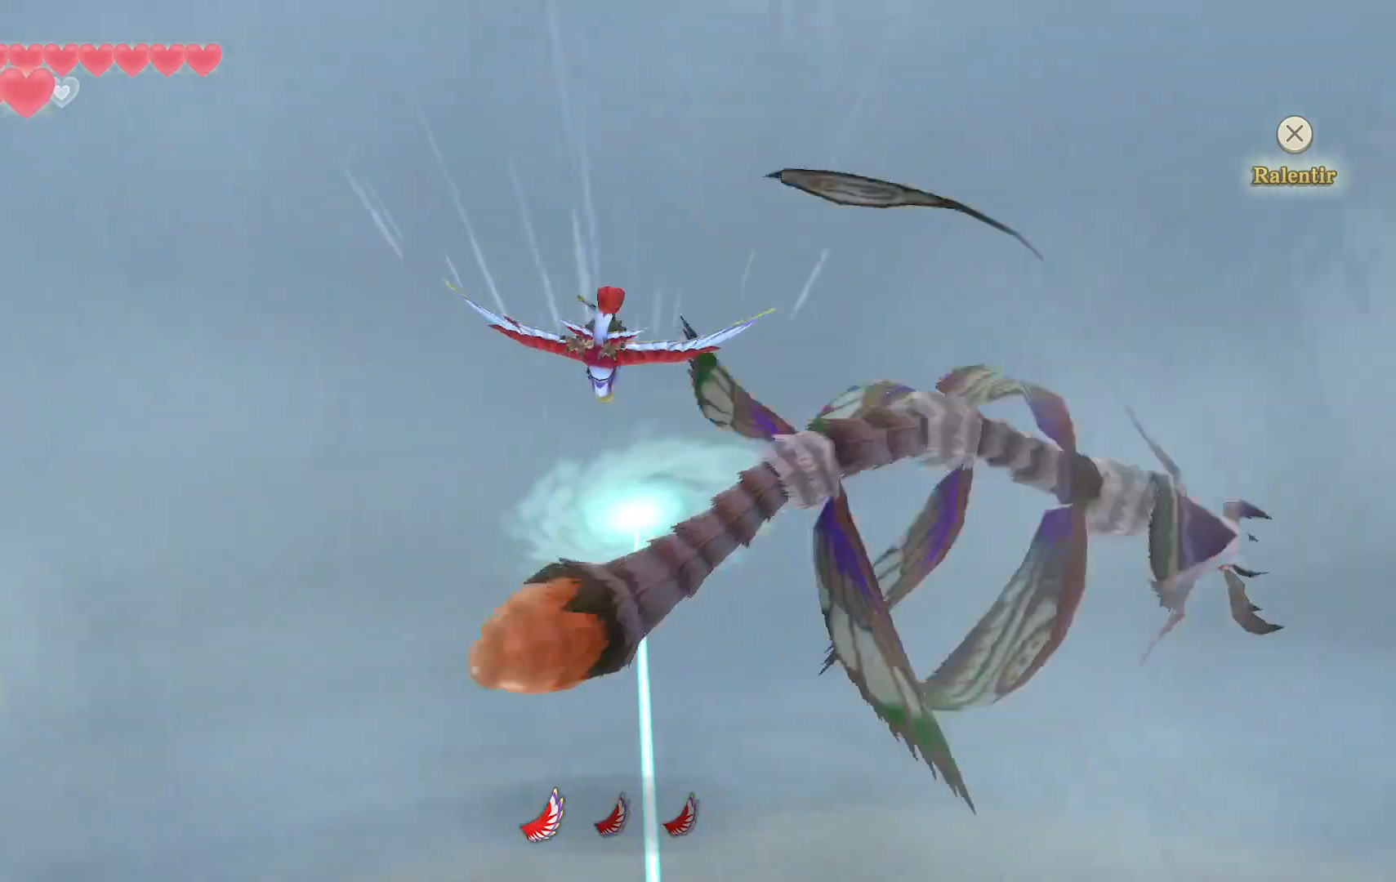
{"buttons": [], "left_stick": "down", "right_stick": "center", "events": [[133, "TRIANGLE", "up"]]}
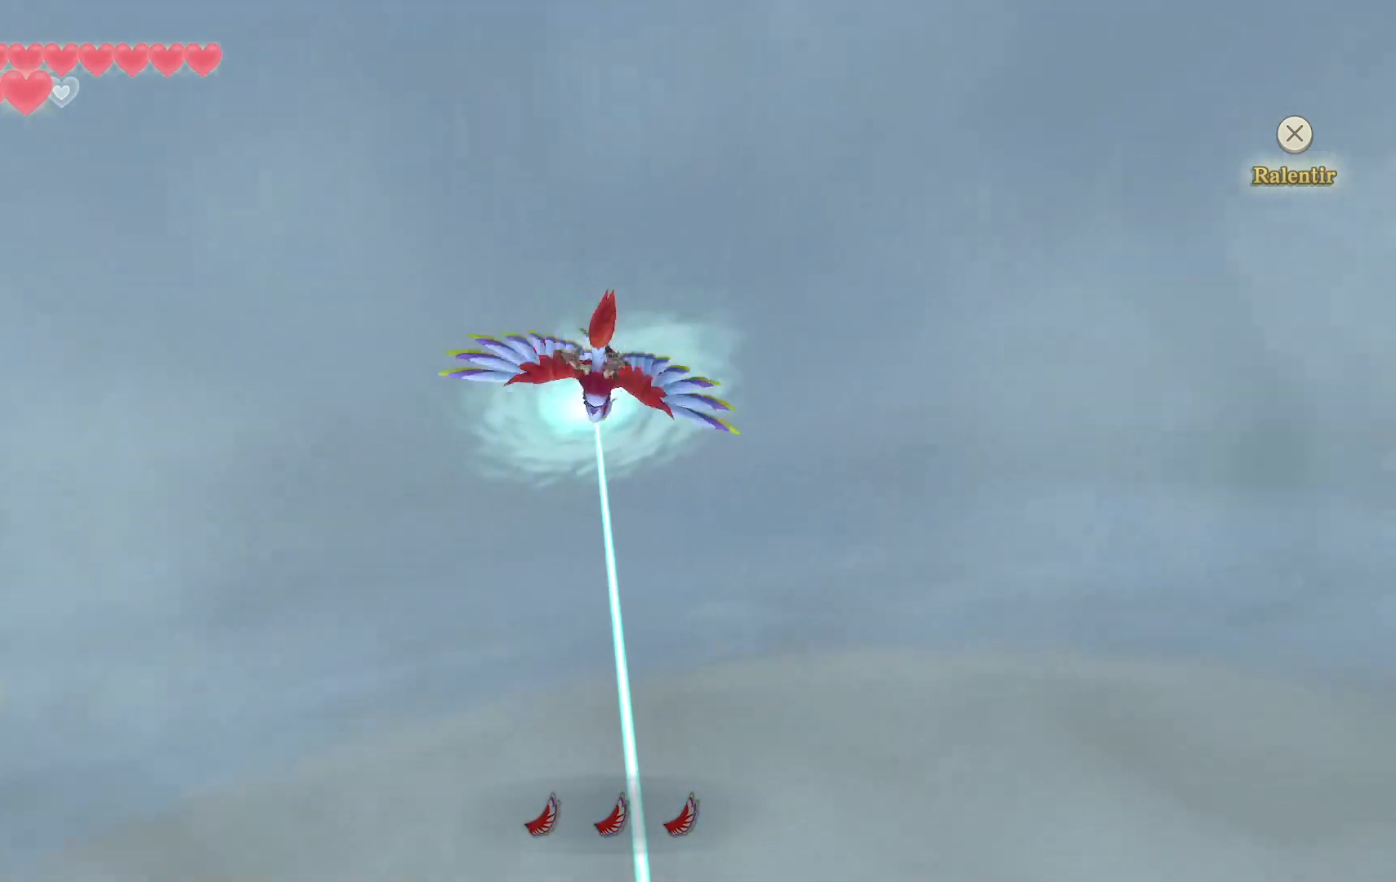
{"buttons": [], "left_stick": "down", "right_stick": "center", "events": []}
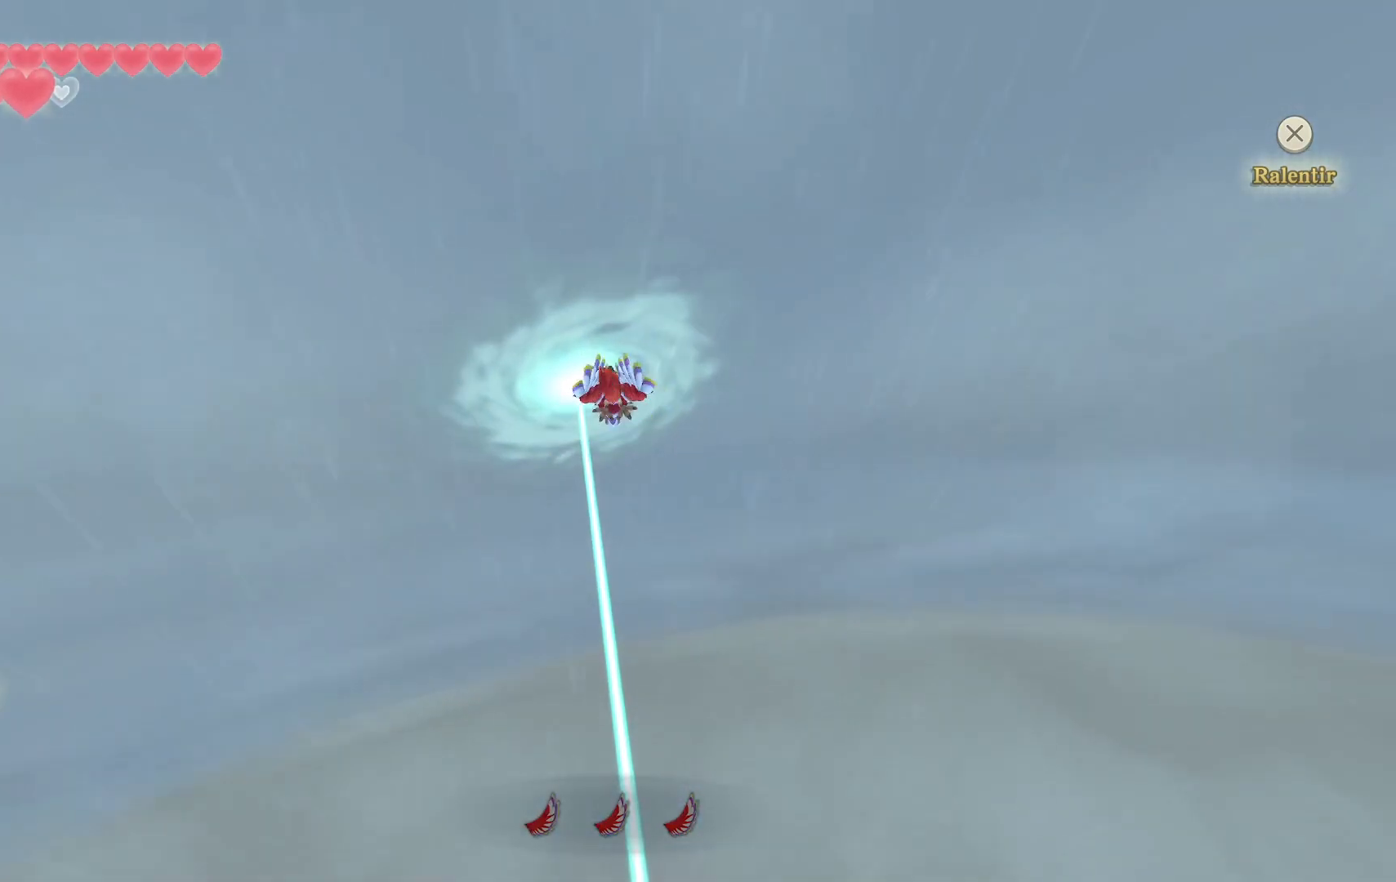
{"buttons": [], "left_stick": "down", "right_stick": "center", "events": []}
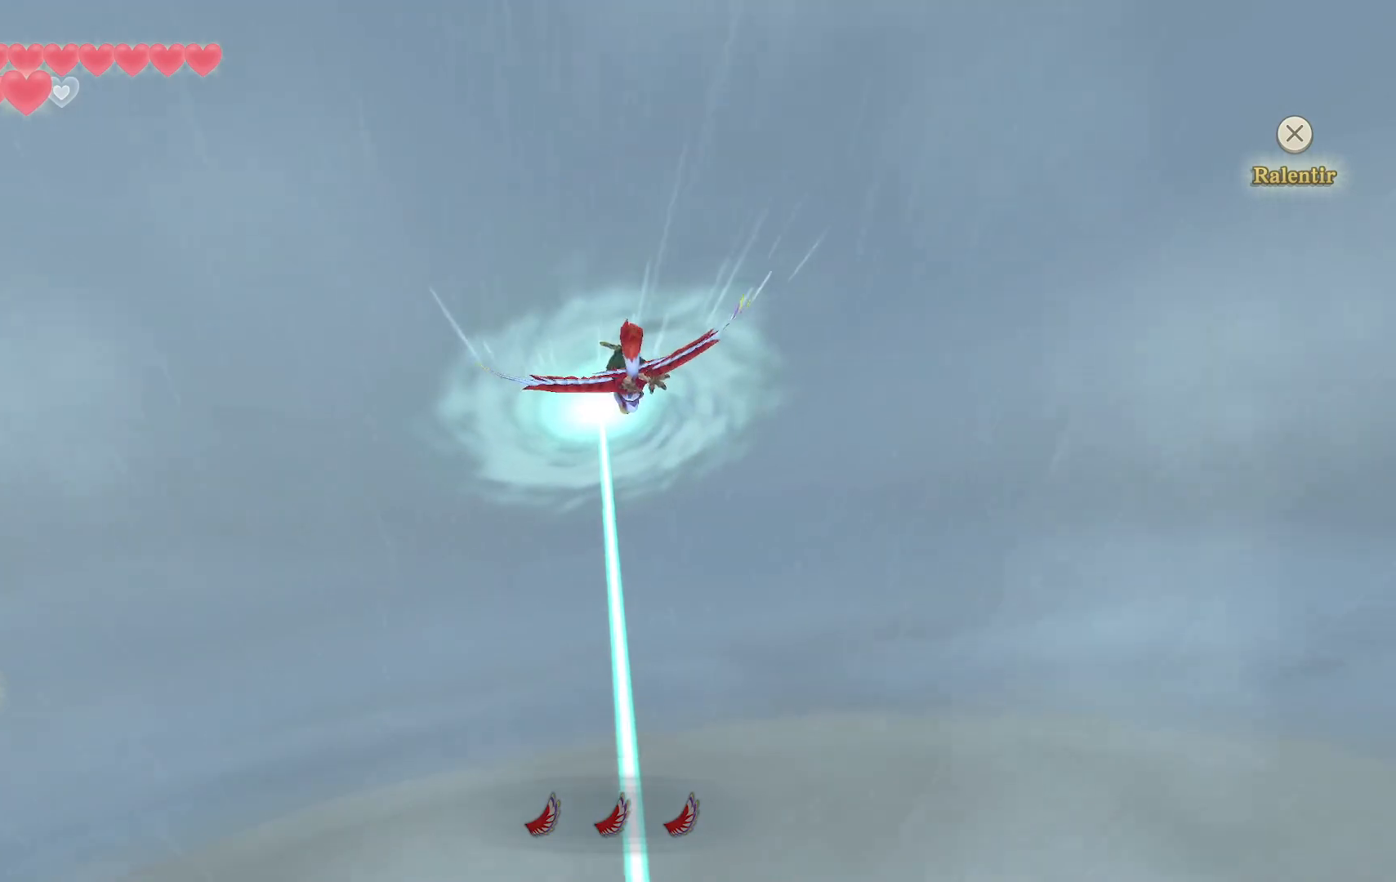
{"buttons": [], "left_stick": "down", "right_stick": "center", "events": []}